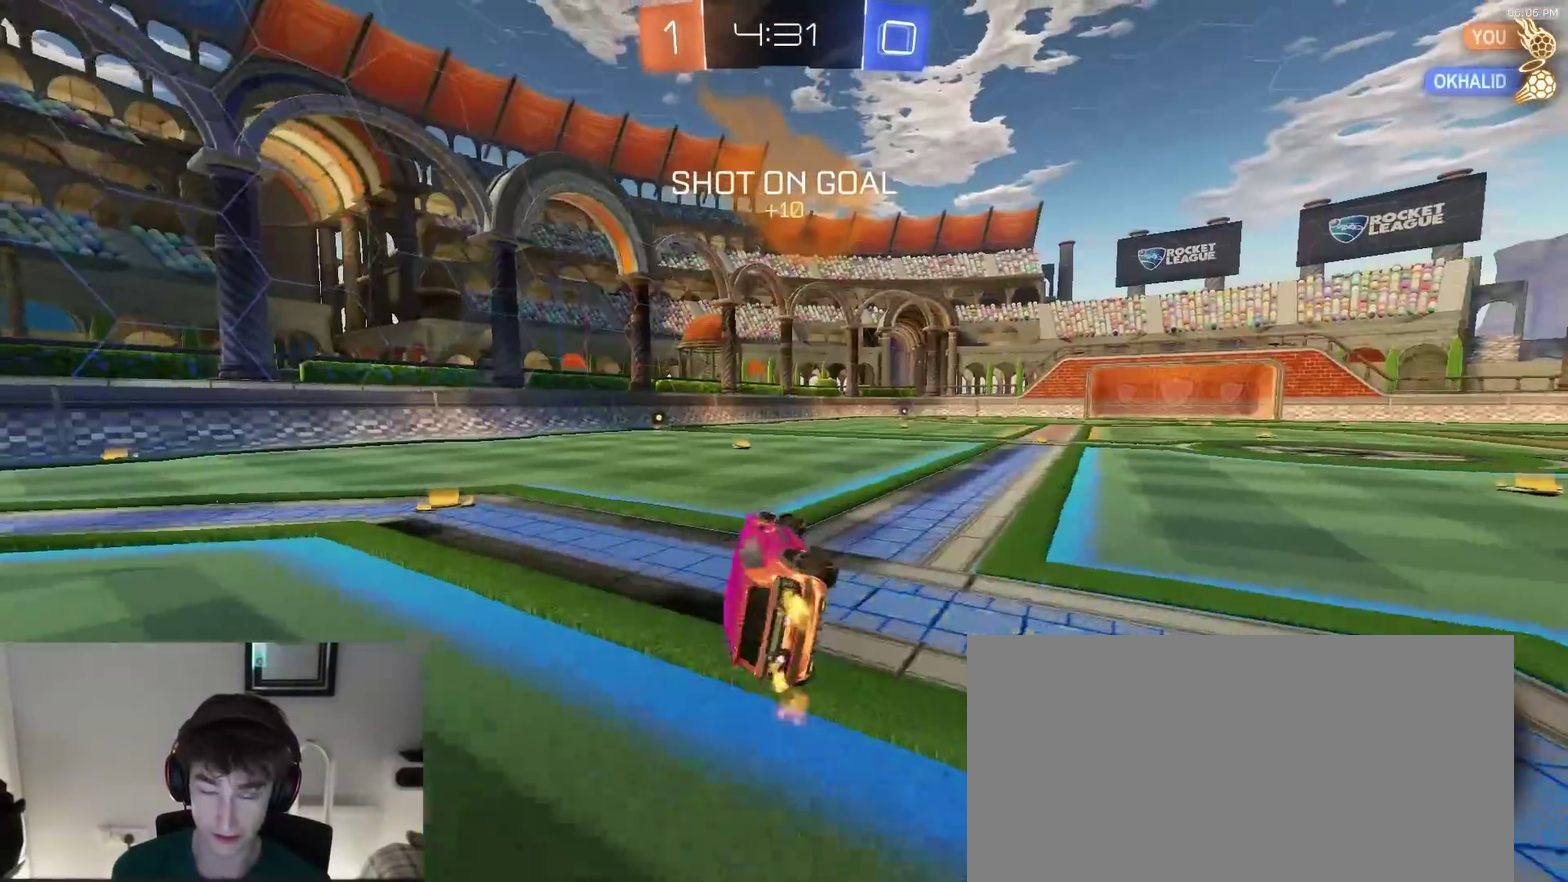
Gameplay with a controller (PlayStation layout); each line is a JSON object with the inputs held at the frame after it (dt_ms = milliseconds from this image to that frame). "events" lists button and stick changes between this image and that frame as [ms after this image, input, new state], when the widget could be followed in between. This document gives stick clicks only as held states, not as events. Not read: R1.
{"dt_ms": 400, "buttons": ["R2"], "left_stick": "center", "right_stick": "center", "events": [[100, "left_stick", "center"], [200, "TRIANGLE", "down"], [283, "TRIANGLE", "up"]]}
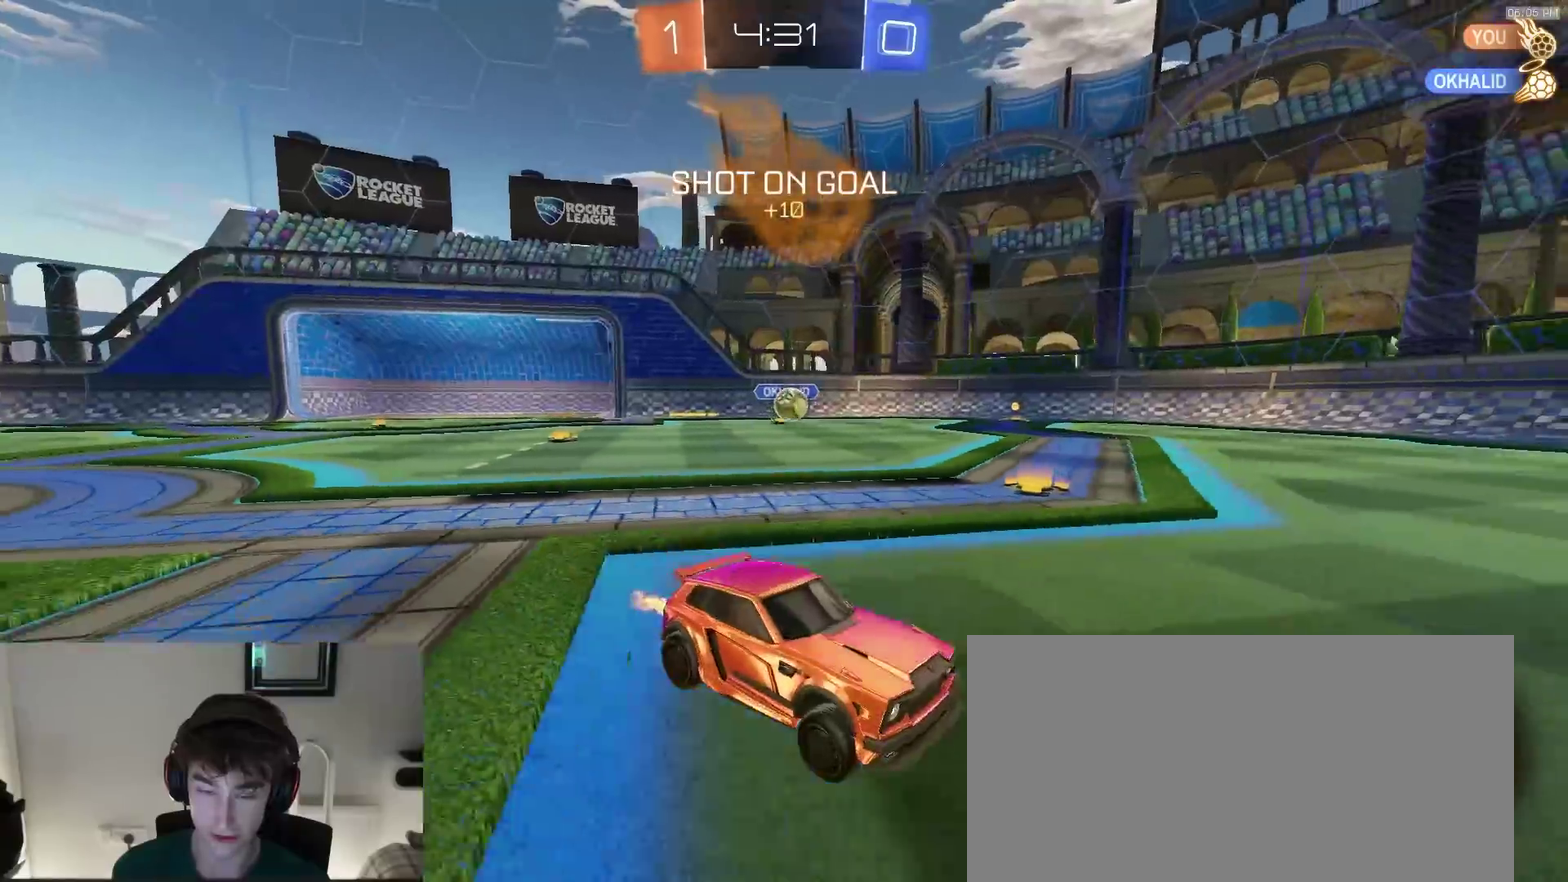
{"dt_ms": 600, "buttons": ["R2"], "left_stick": "left", "right_stick": "center", "events": [[167, "TRIANGLE", "down"], [233, "left_stick", "left"], [283, "TRIANGLE", "up"], [350, "left_stick", "center"], [500, "left_stick", "left"]]}
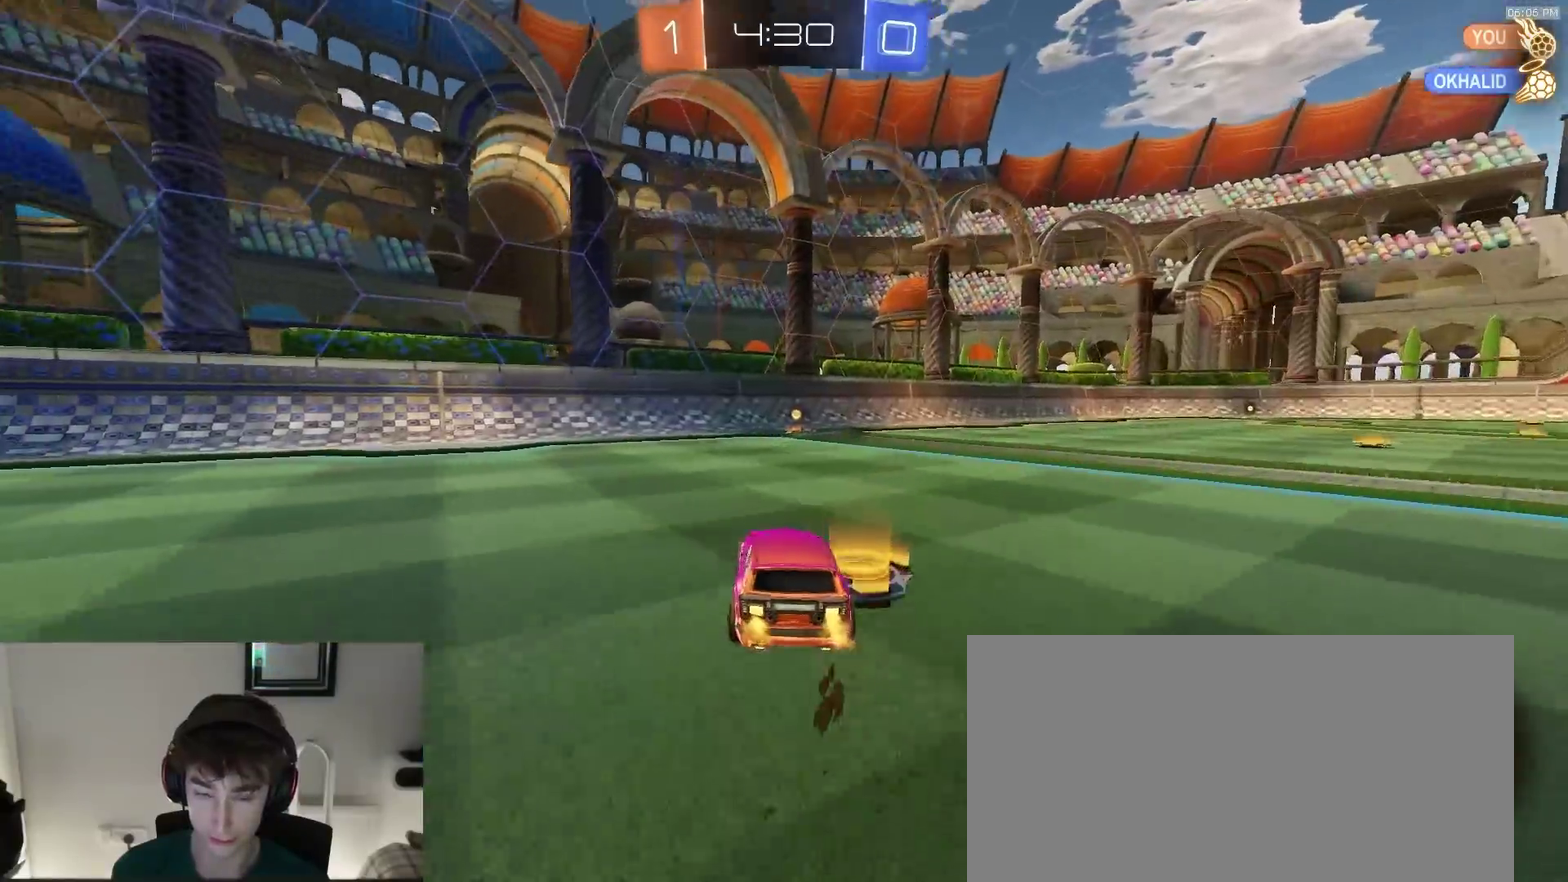
{"dt_ms": 300, "buttons": ["R2"], "left_stick": "center", "right_stick": "center", "events": [[17, "left_stick", "center"], [117, "TRIANGLE", "down"], [250, "TRIANGLE", "up"]]}
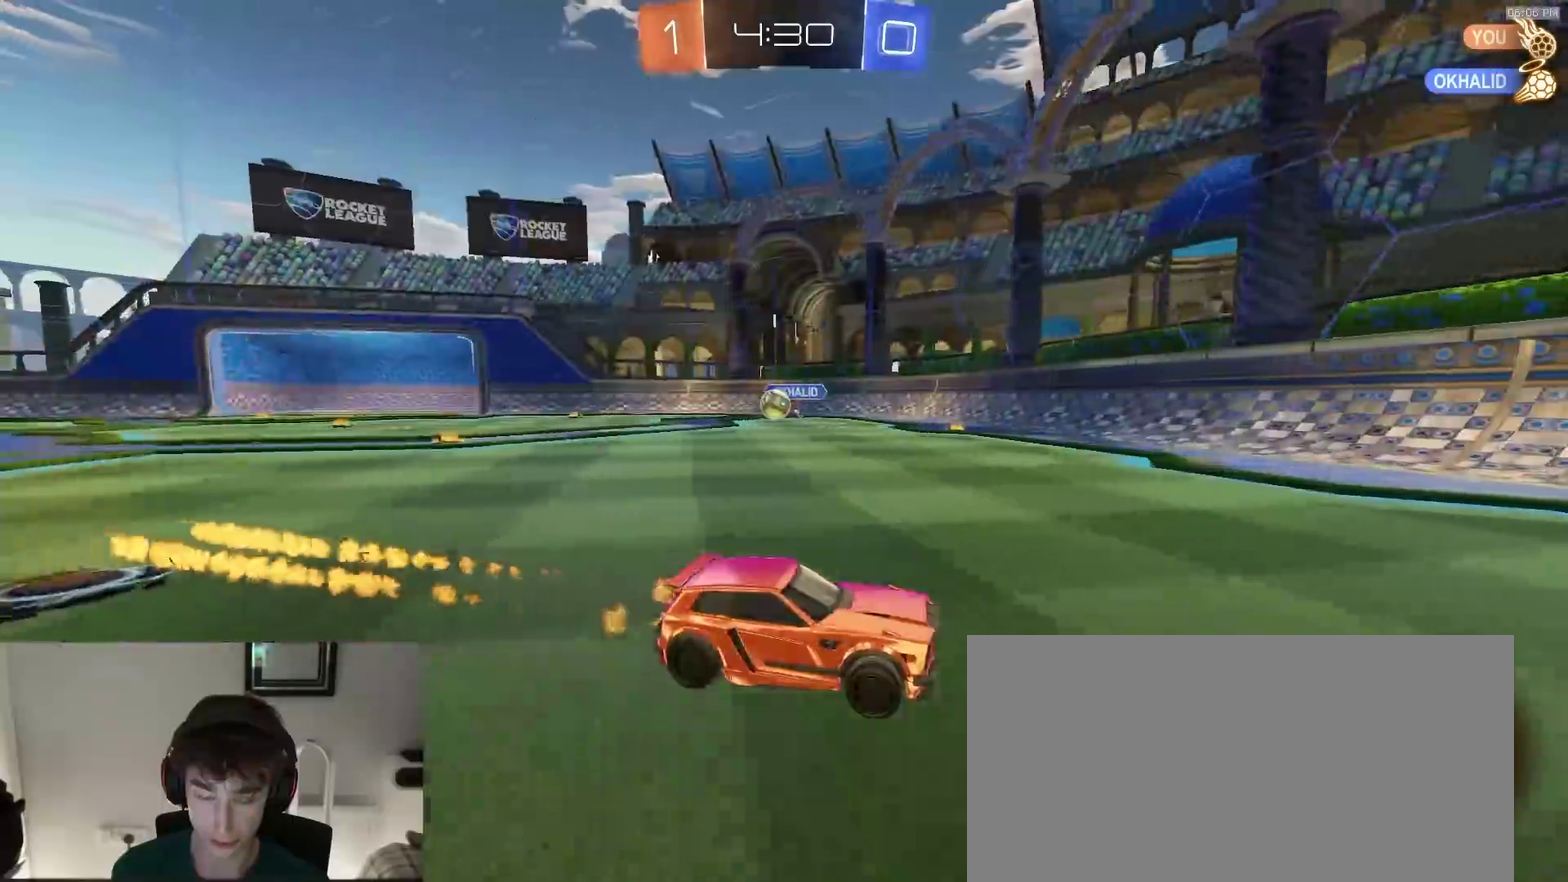
{"dt_ms": 900, "buttons": ["R2"], "left_stick": "center", "right_stick": "center", "events": [[167, "left_stick", "right"], [800, "R2", "up"], [867, "left_stick", "center"], [883, "R2", "down"]]}
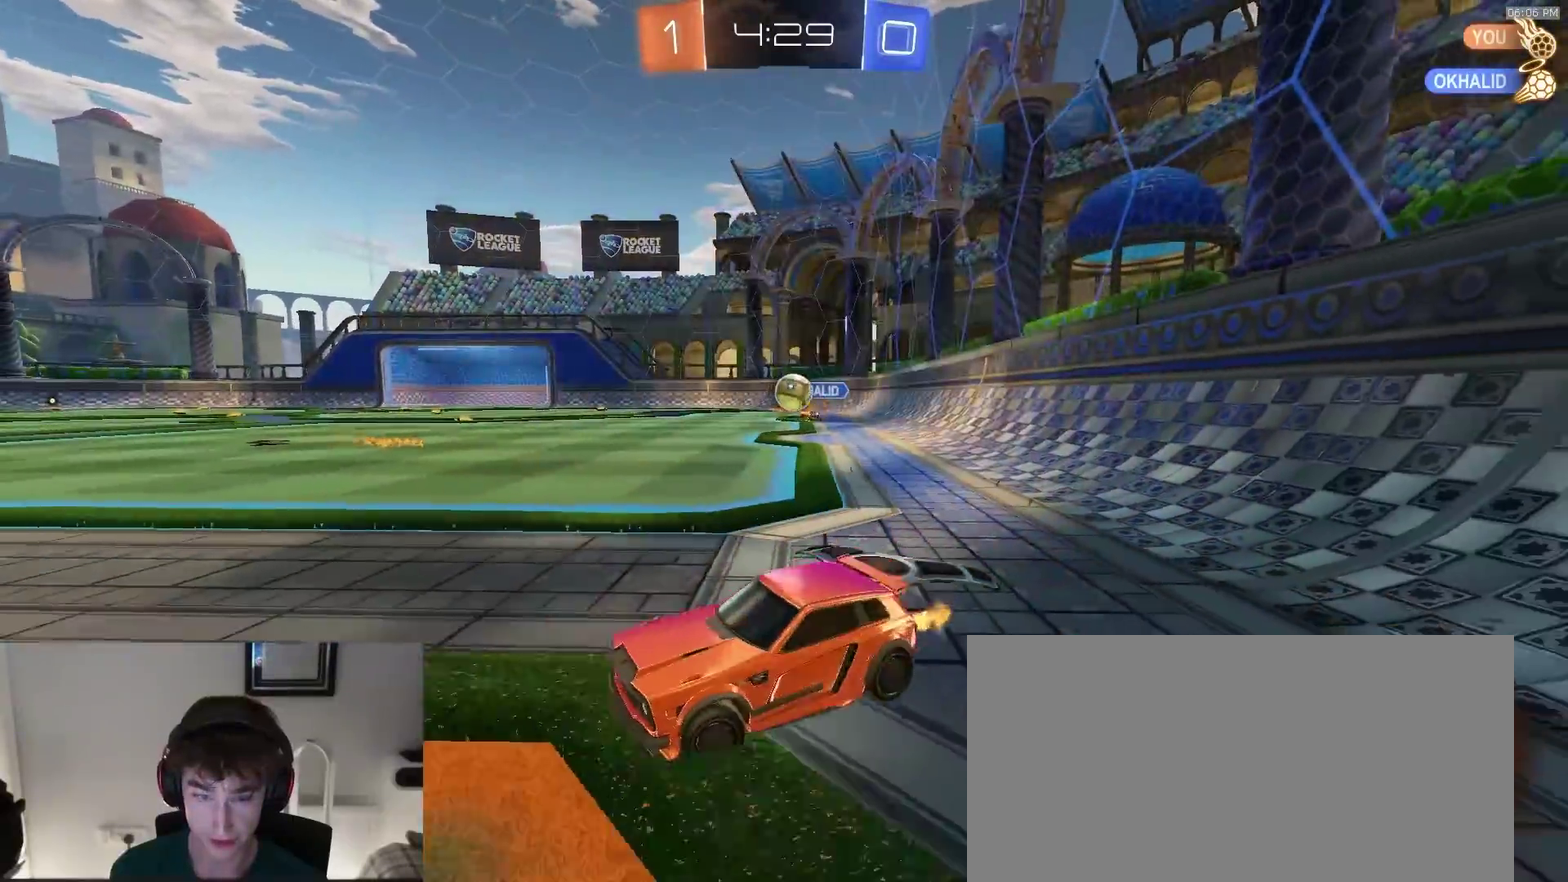
{"dt_ms": 300, "buttons": ["R2"], "left_stick": "left", "right_stick": "center", "events": [[200, "left_stick", "left"]]}
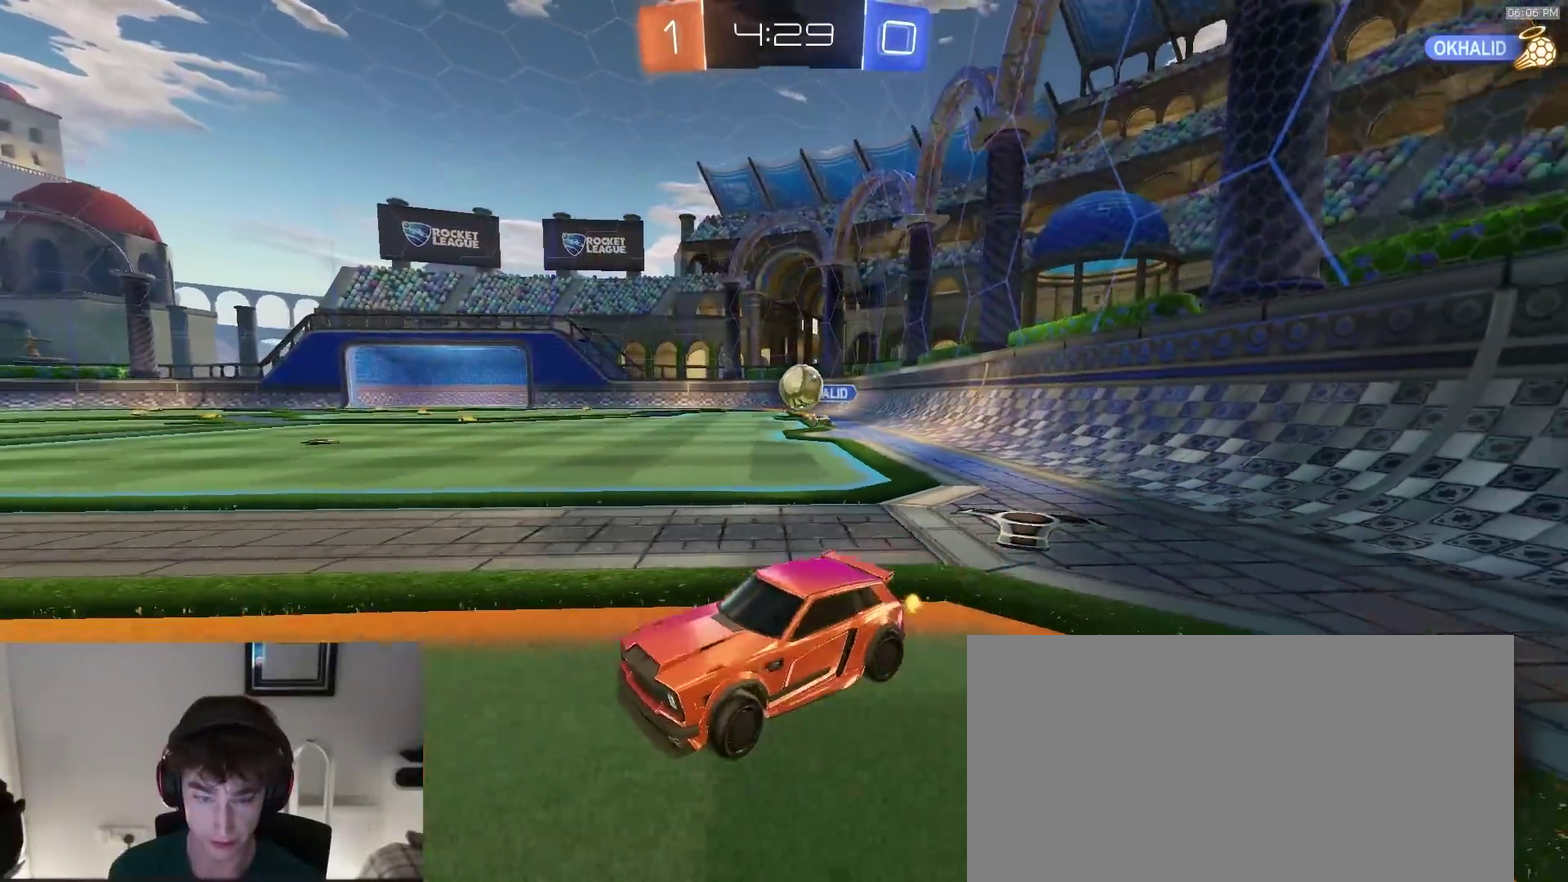
{"dt_ms": 700, "buttons": ["CROSS", "L2"], "left_stick": "down-left", "right_stick": "center", "events": [[50, "left_stick", "center"], [133, "left_stick", "left"], [267, "left_stick", "center"], [283, "L2", "down"], [300, "R2", "up"], [617, "left_stick", "down-left"], [650, "CROSS", "down"]]}